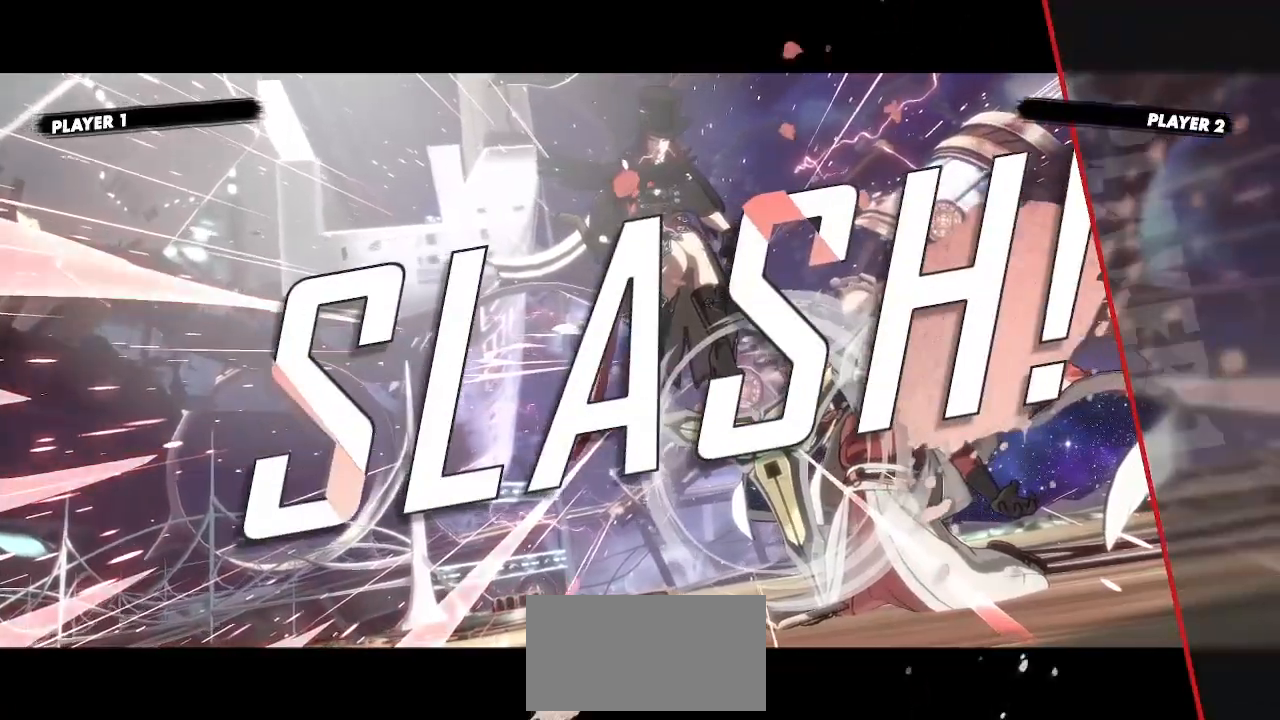
Gameplay with a controller (arcade stick); each line is a JSON object with the inputs held at the frame after it (dt_ms = milliseconds from this image to that frame). "events" lists button and stick changes between this image and that frame as [ms after this image, input, new state], when the widget could be followed in between. Not read: L3 P R3 other_buttons.
{"dt_ms": 500, "buttons": ["DPAD_DOWN", "DPAD_LEFT"], "events": [[250, "DPAD_DOWN", "down"], [250, "DPAD_LEFT", "down"], [283, "DPAD_DOWN", "up"], [300, "DPAD_LEFT", "up"], [433, "DPAD_DOWN", "down"], [433, "DPAD_LEFT", "down"]]}
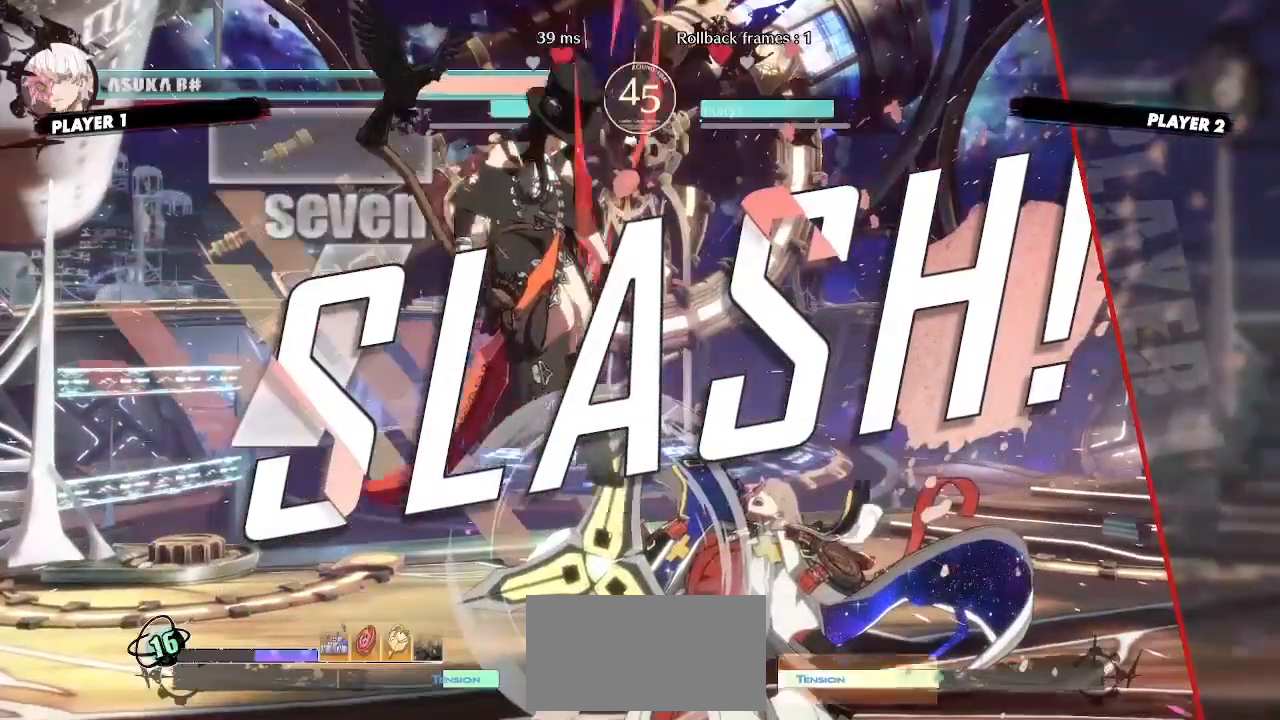
{"dt_ms": 500, "buttons": [], "events": [[450, "DPAD_DOWN", "up"], [467, "DPAD_LEFT", "up"]]}
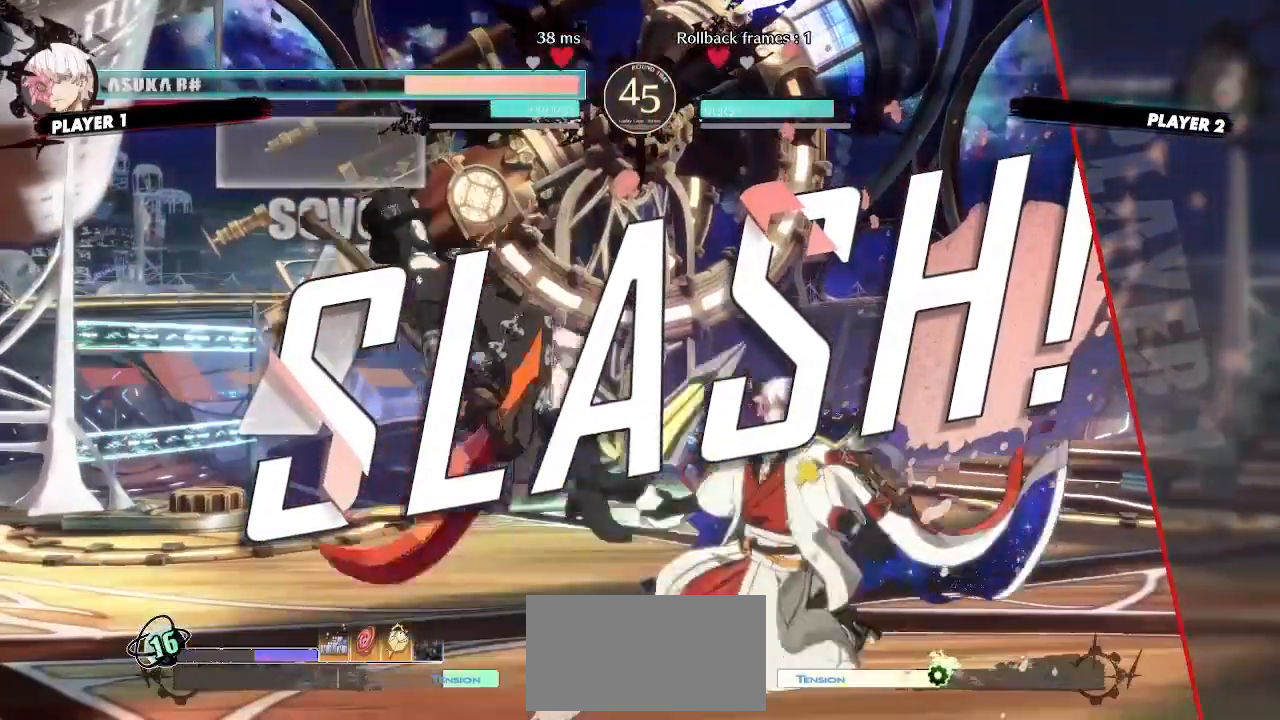
{"dt_ms": 500, "buttons": ["DPAD_DOWN", "DPAD_LEFT"], "events": [[83, "DPAD_DOWN", "down"], [83, "DPAD_LEFT", "down"], [333, "DPAD_DOWN", "up"], [333, "DPAD_LEFT", "up"], [450, "DPAD_DOWN", "down"], [450, "DPAD_LEFT", "down"]]}
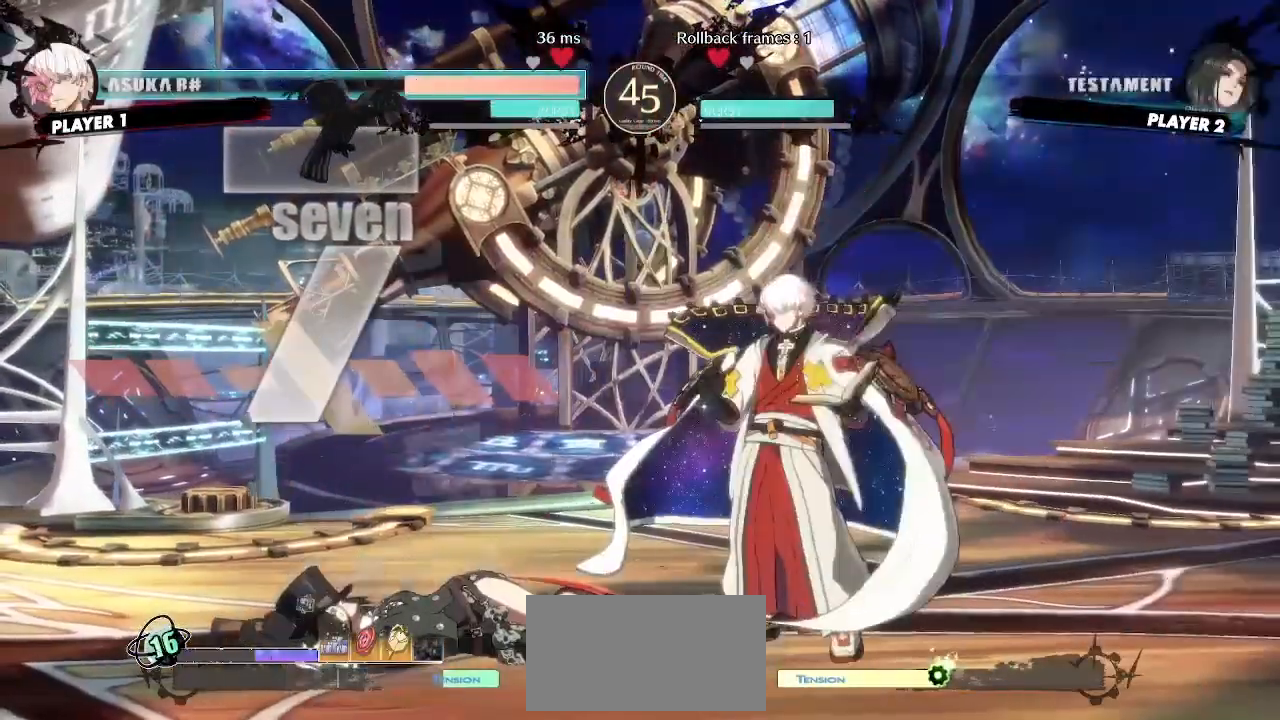
{"dt_ms": 1000, "buttons": ["DPAD_DOWN", "DPAD_LEFT"]}
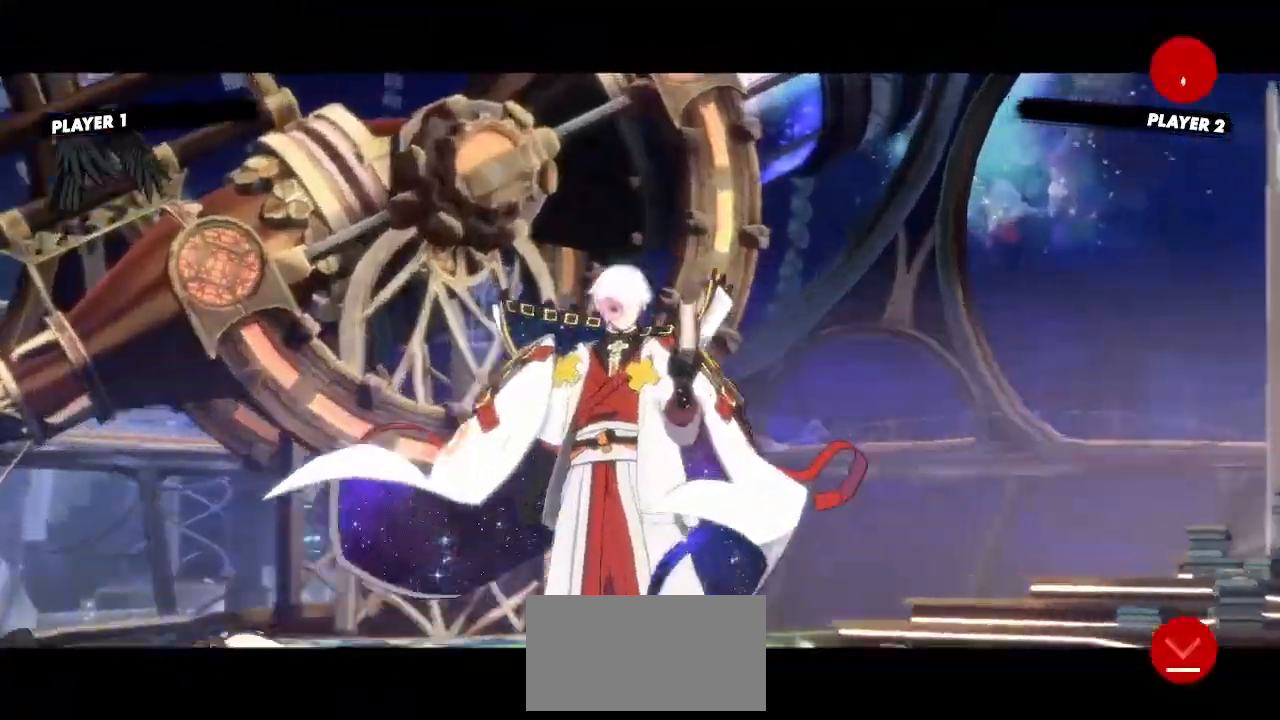
{"dt_ms": 500, "buttons": ["DPAD_DOWN", "DPAD_LEFT"]}
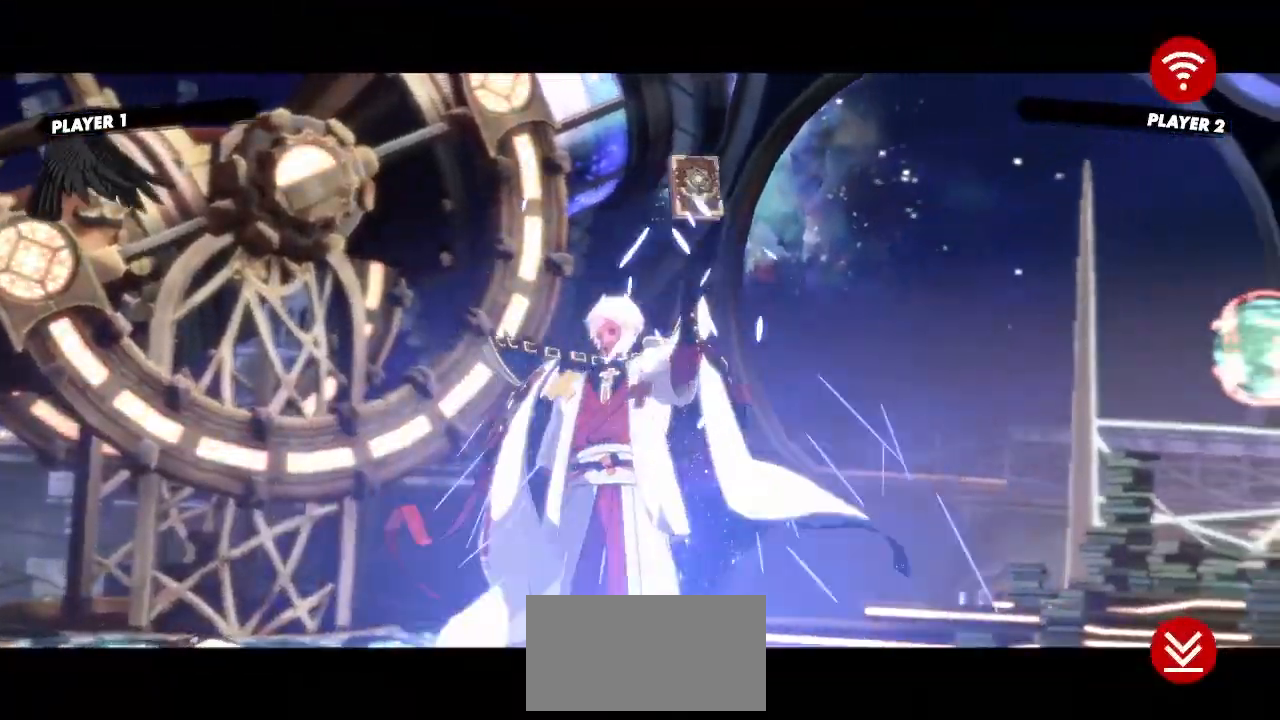
{"dt_ms": 500, "buttons": [], "events": [[50, "DPAD_DOWN", "up"], [50, "DPAD_LEFT", "up"], [150, "DPAD_DOWN", "down"], [150, "DPAD_LEFT", "down"], [467, "DPAD_DOWN", "up"], [467, "DPAD_LEFT", "up"]]}